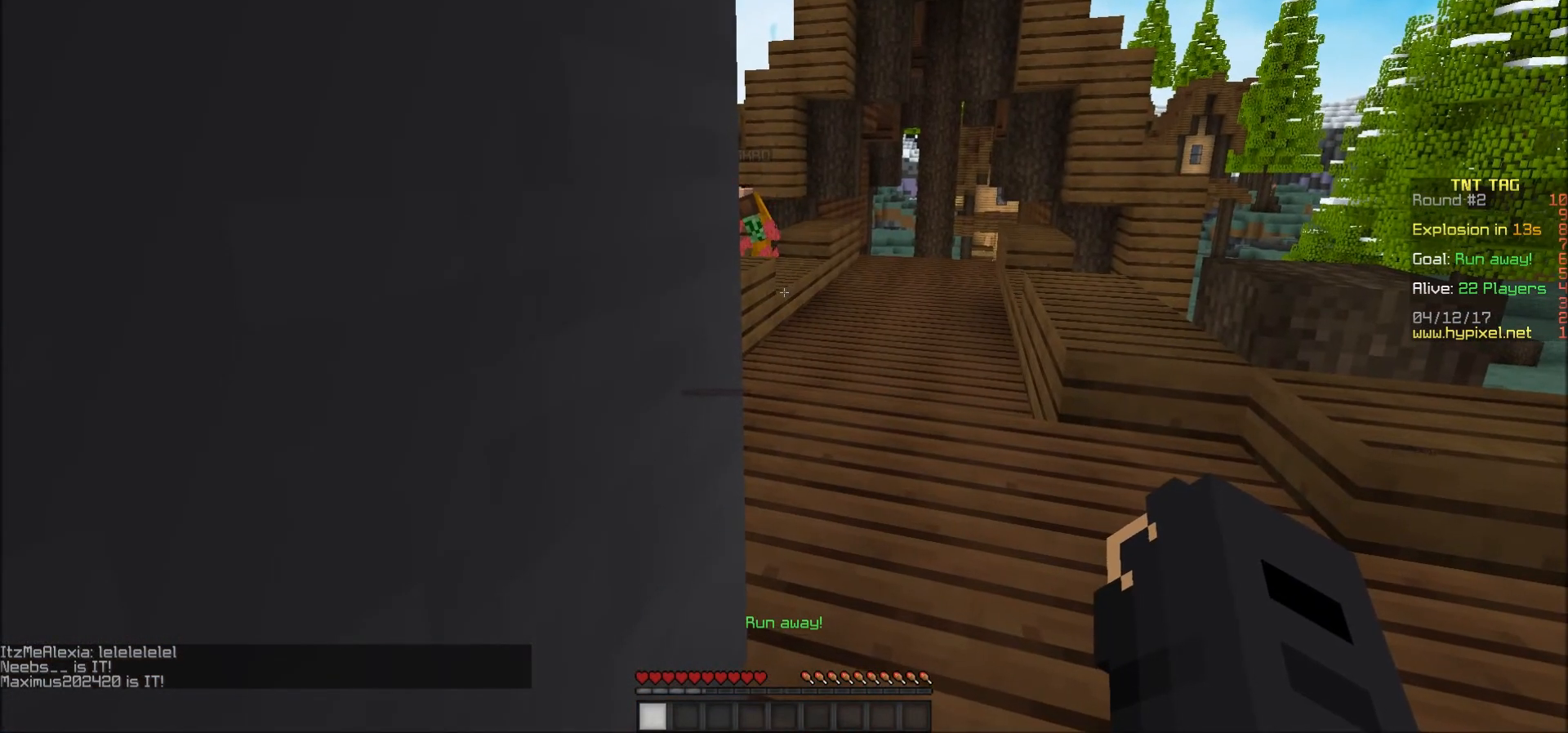
Gameplay with keyboard and mouse; each line is a JSON object with the keys and mouse buttons held at the frame after it. "events" lists presses ("down") and releases ("up") of "a", "d", "s", "w", "mouse_left" and "mouse_right" between this image and that frame as [ms after this image, input, new state], when the widget could be followed in between. "mouse_left", "mouse_right" = the "left", "right" buttons of the "mouse" list. No other keys are recorded. Fast repeated clicks can show as one long hold. Mouse movement is not recorded.
{"keys": ["a", "w"], "mouse": [], "events": [[117, "d", "down"], [167, "w", "down"], [317, "a", "down"], [317, "d", "up"]]}
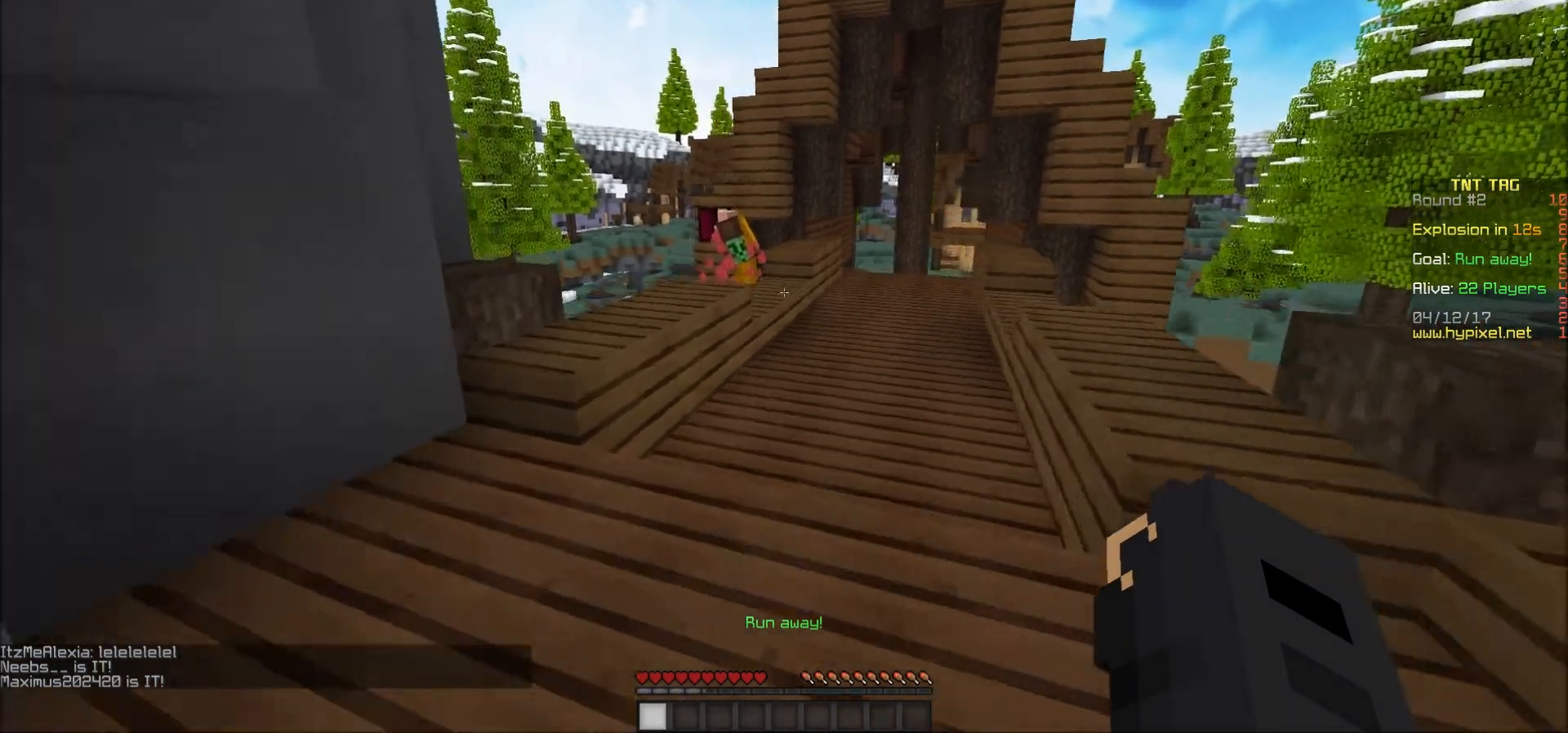
{"keys": [], "mouse": [], "events": [[117, "w", "up"], [183, "a", "up"]]}
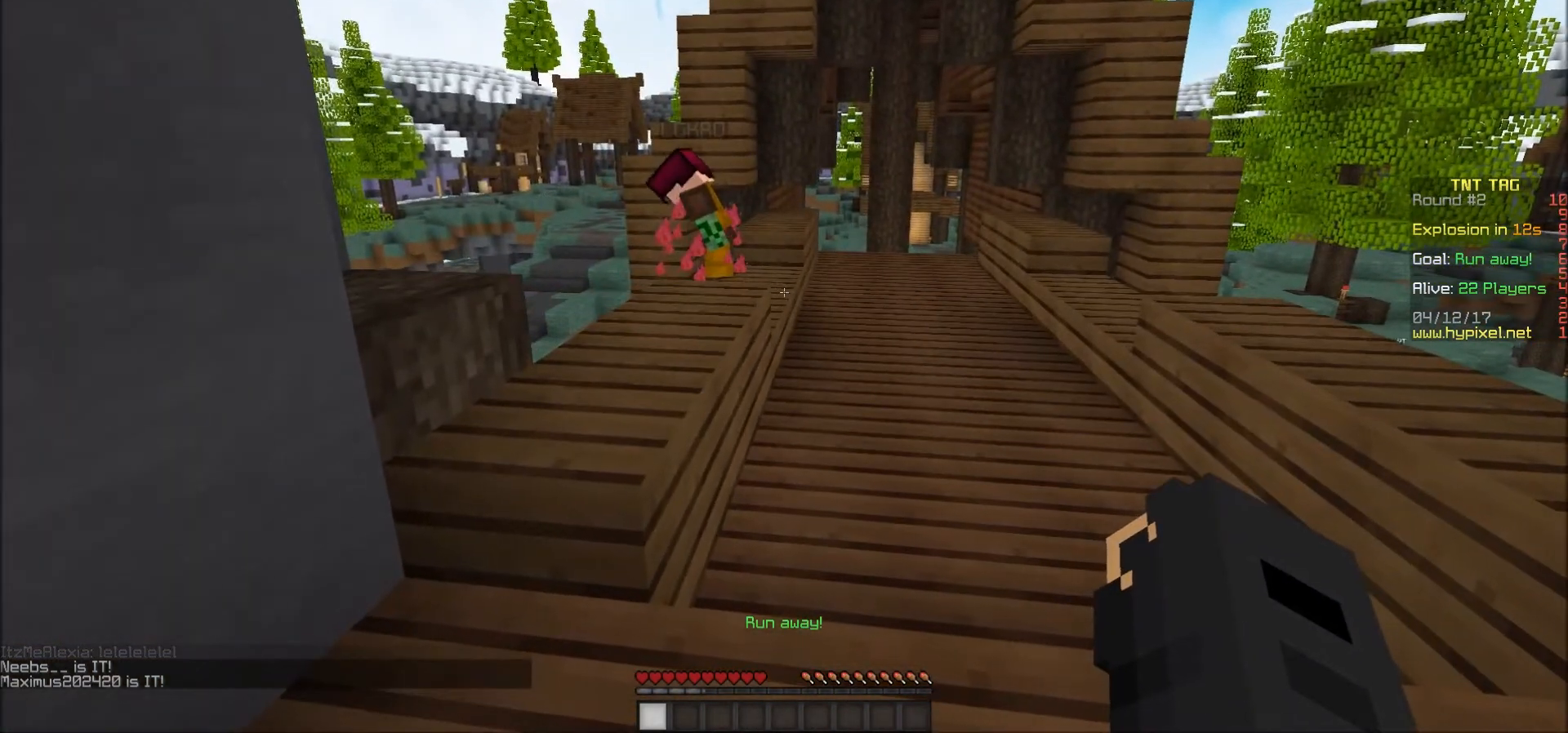
{"keys": [], "mouse": [], "events": []}
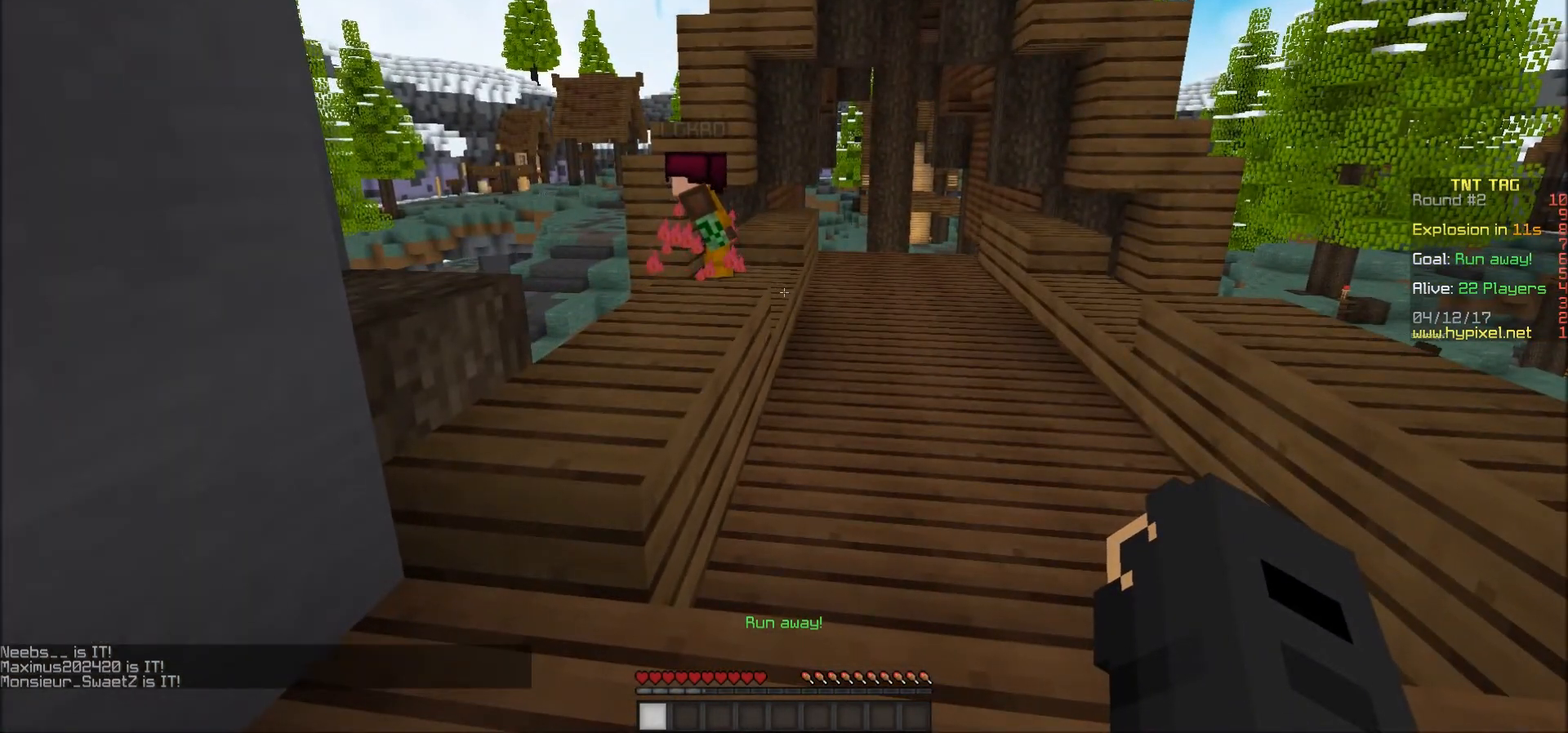
{"keys": [], "mouse": [], "events": []}
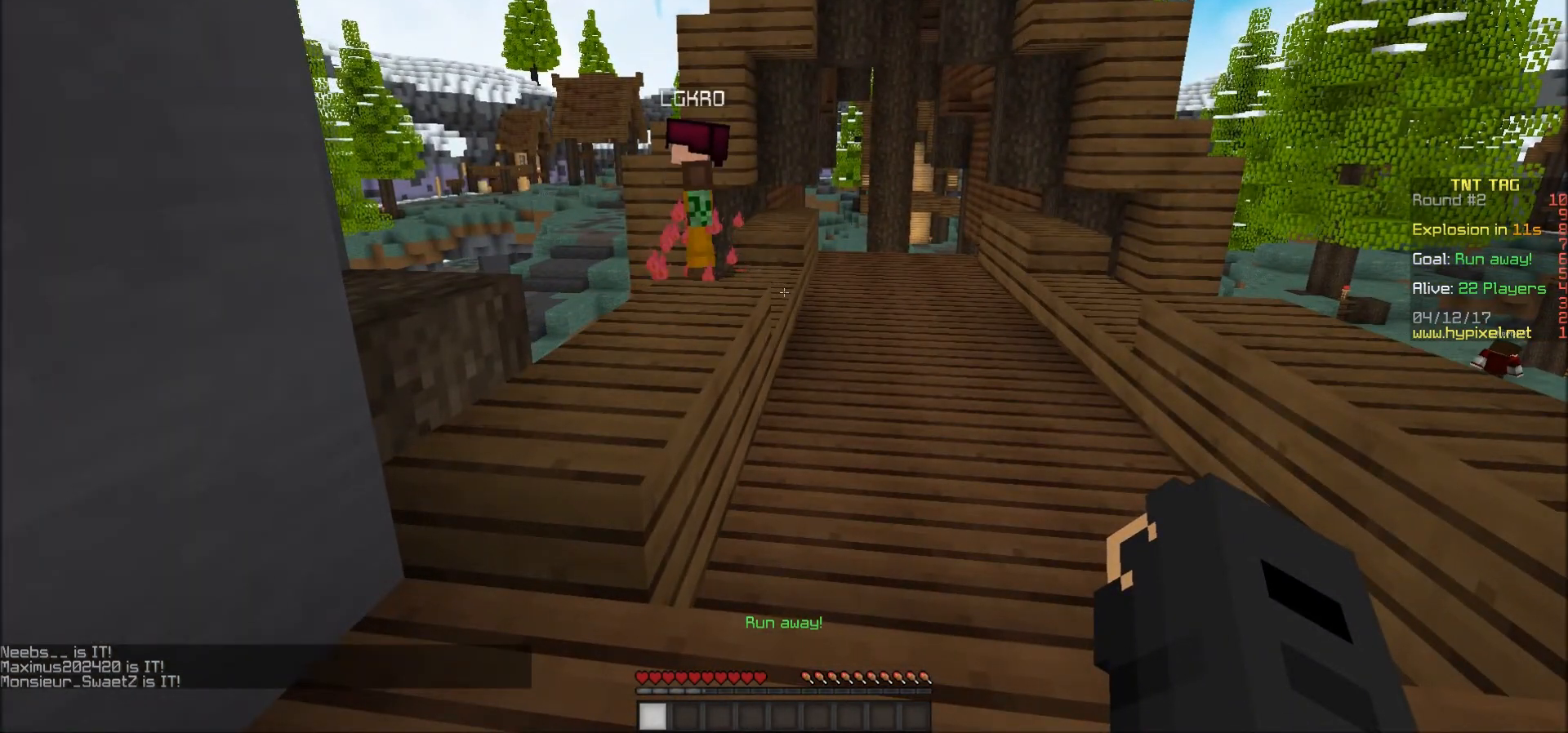
{"keys": [], "mouse": [], "events": []}
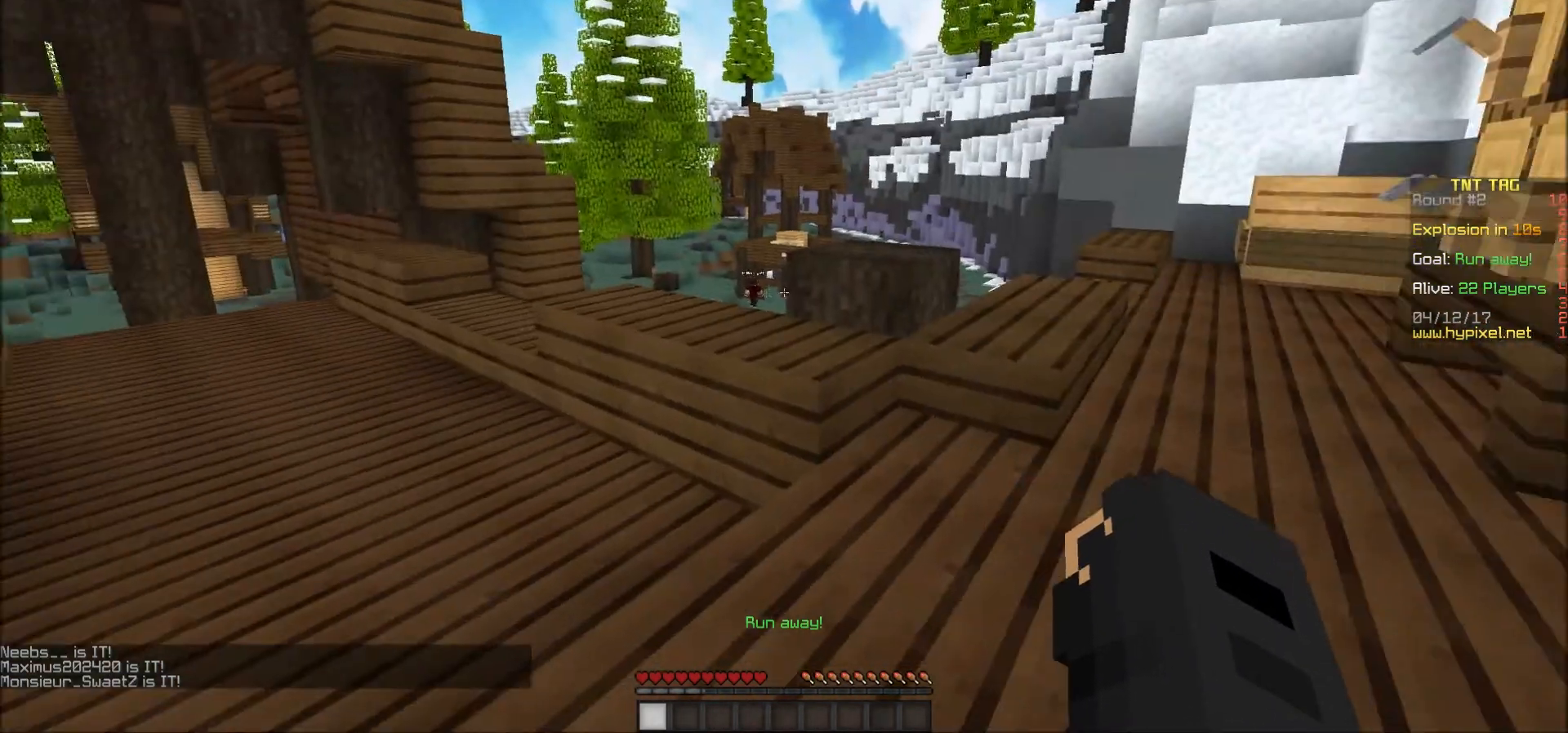
{"keys": ["d", "w"], "mouse": [], "events": [[317, "w", "down"], [367, "d", "down"]]}
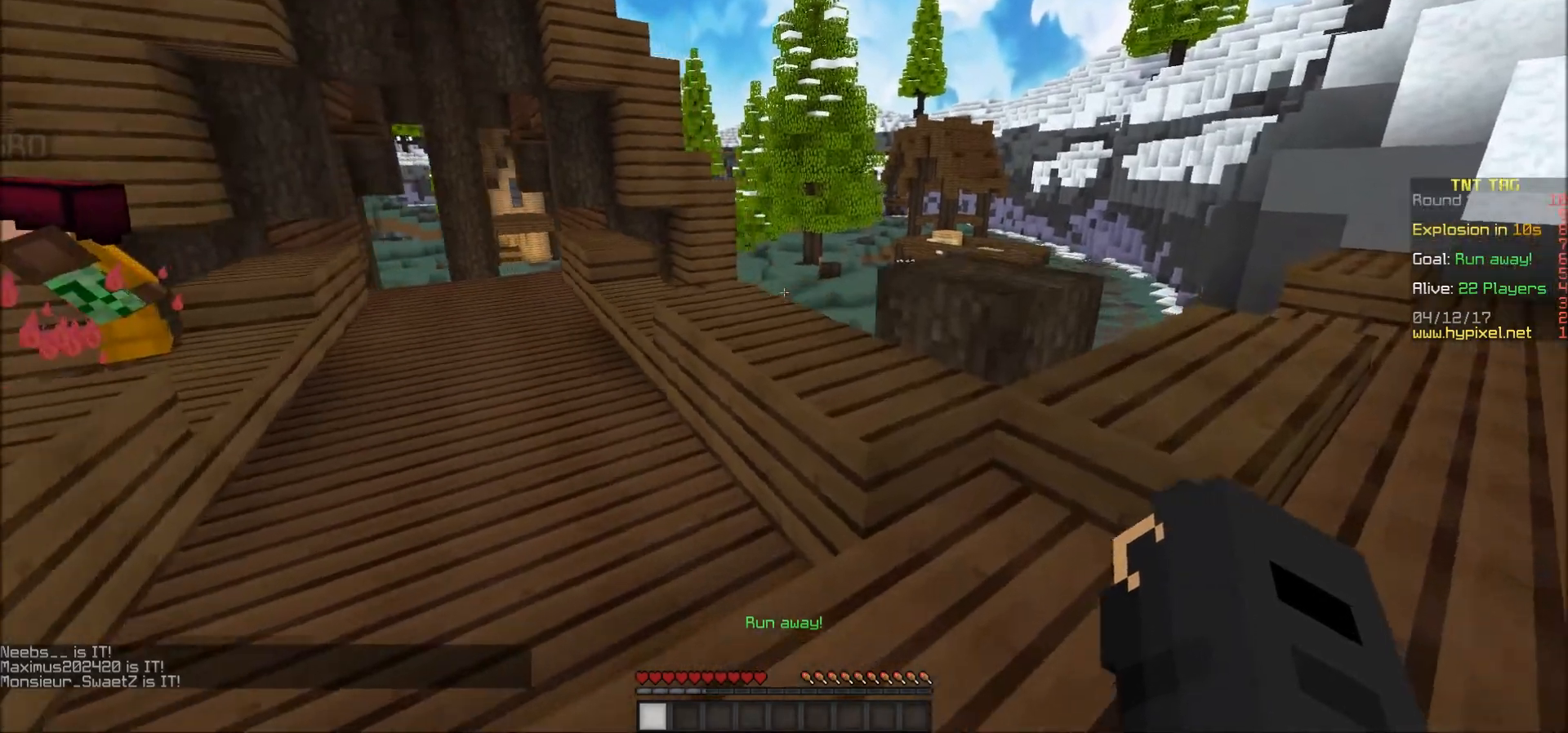
{"keys": ["w"], "mouse": [], "events": [[17, "d", "up"], [67, "w", "up"], [467, "w", "down"]]}
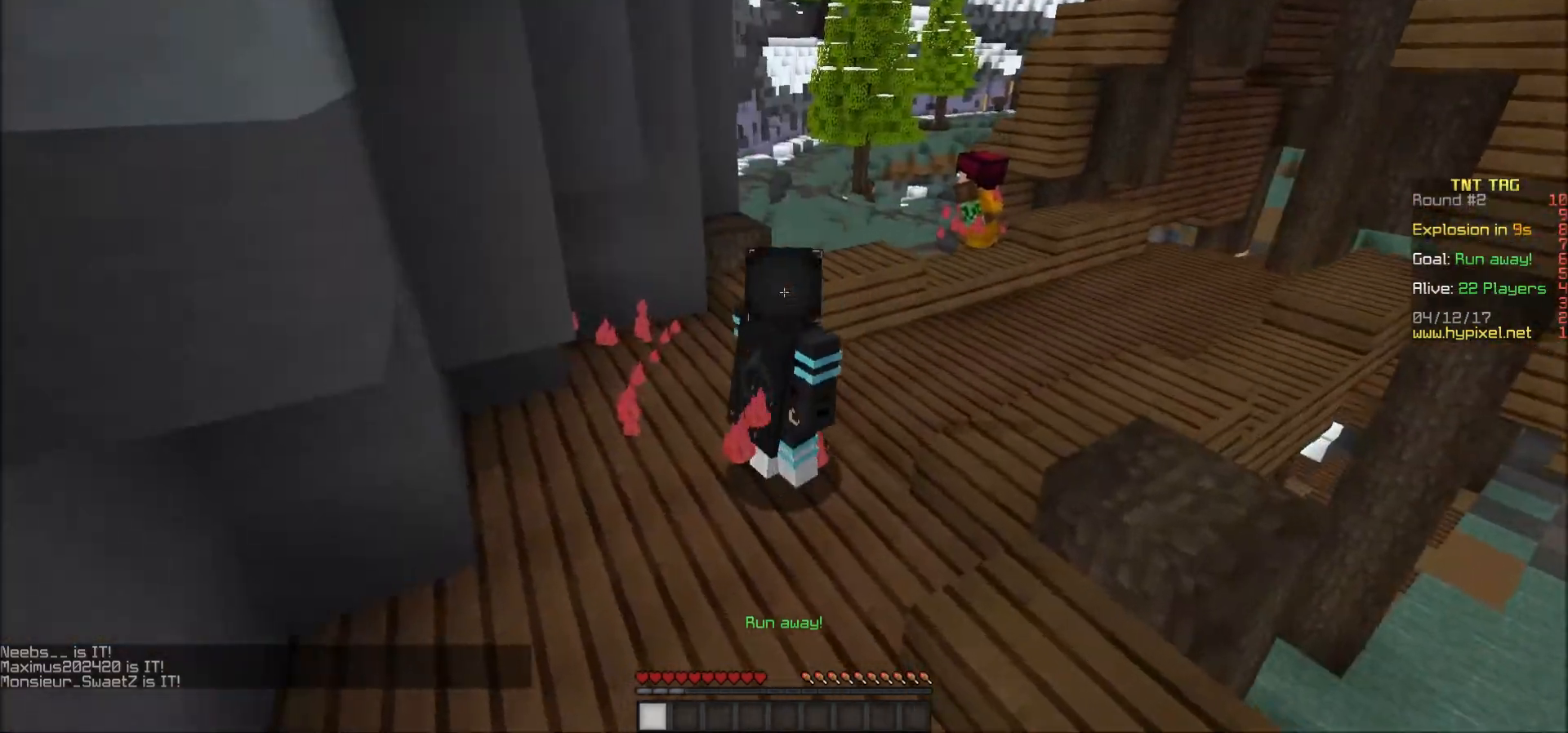
{"keys": ["w"], "mouse": [], "events": [[50, "d", "down"], [167, "d", "up"], [317, "d", "down"], [467, "d", "up"]]}
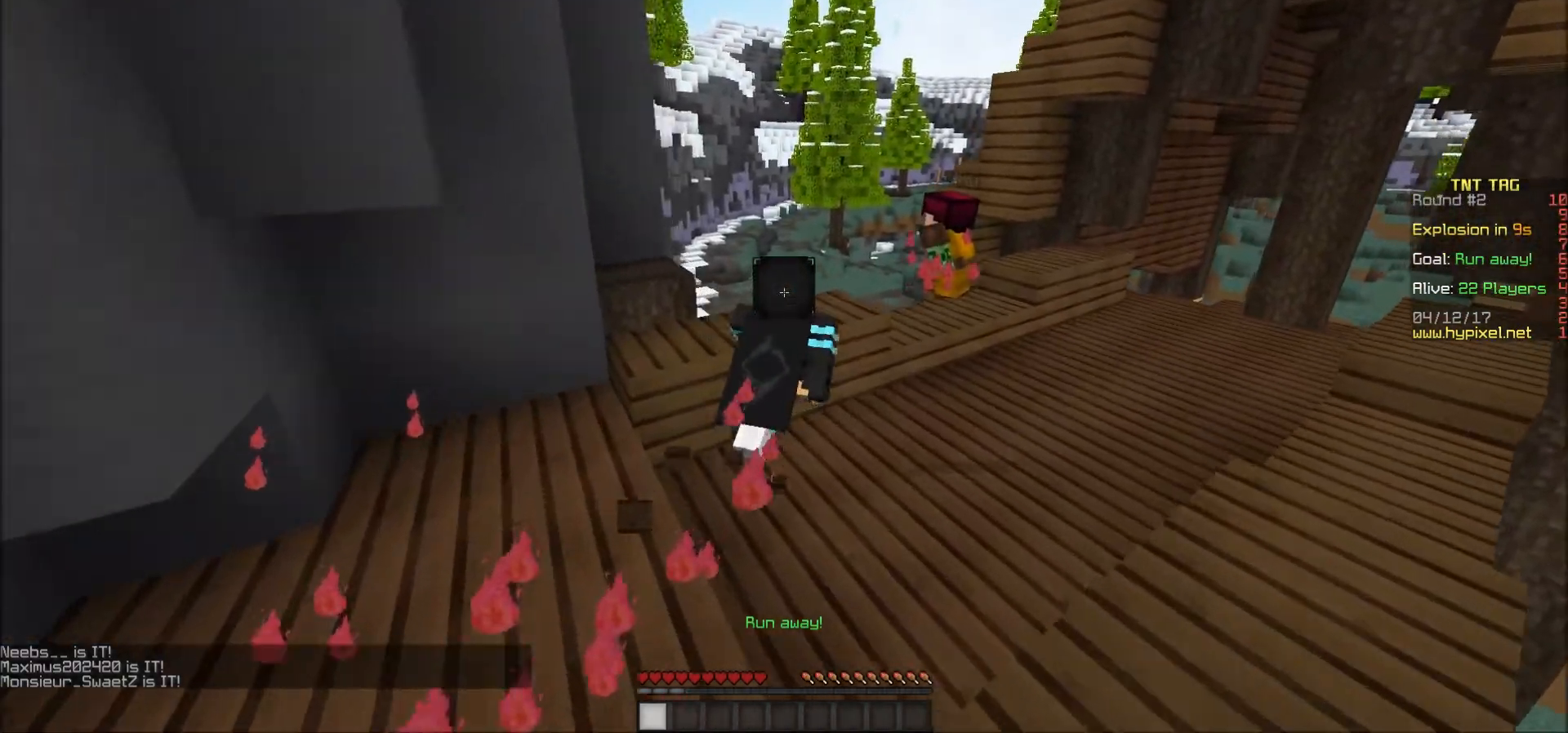
{"keys": ["d", "w"], "mouse": [], "events": [[67, "d", "down"]]}
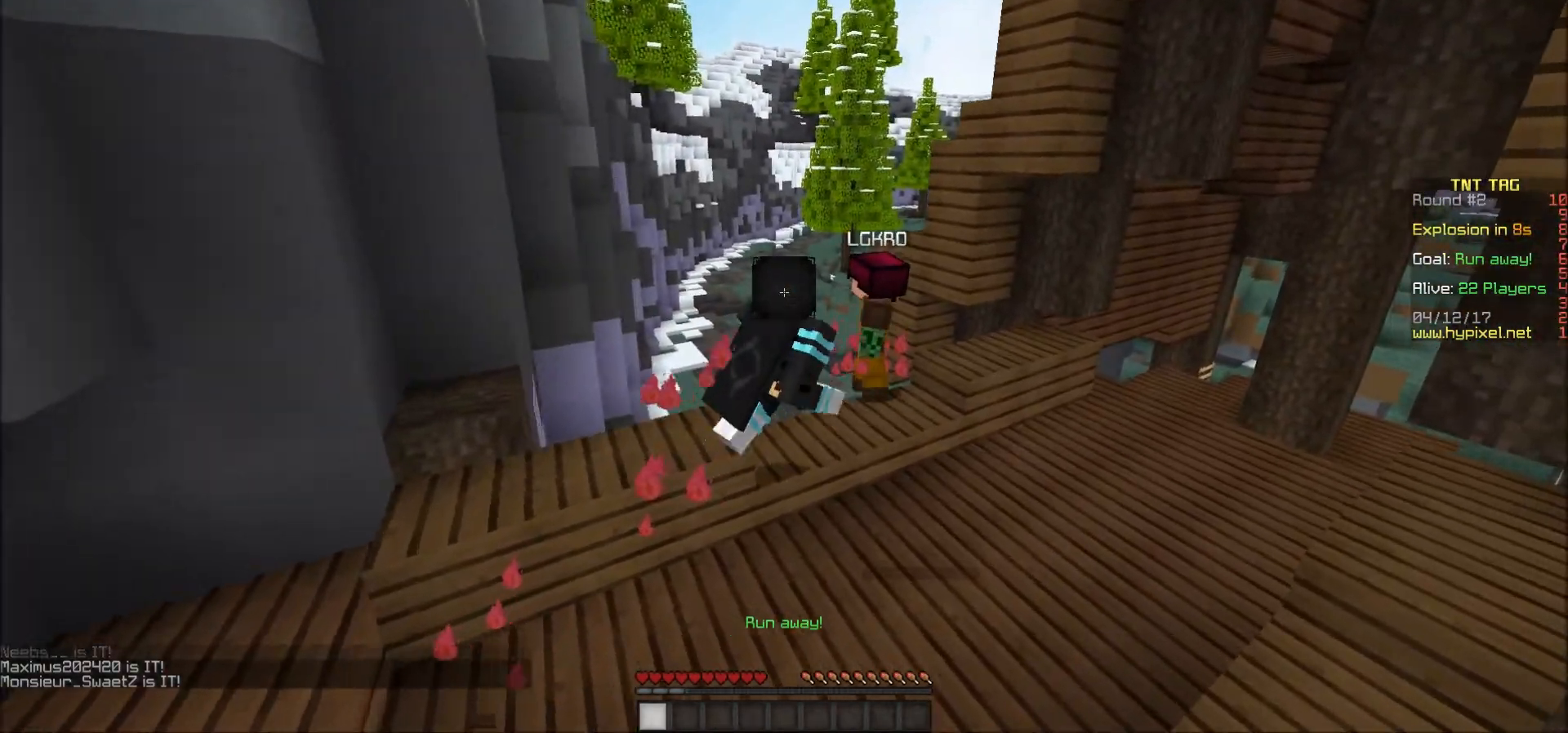
{"keys": [], "mouse": [], "events": [[67, "d", "up"], [67, "w", "up"]]}
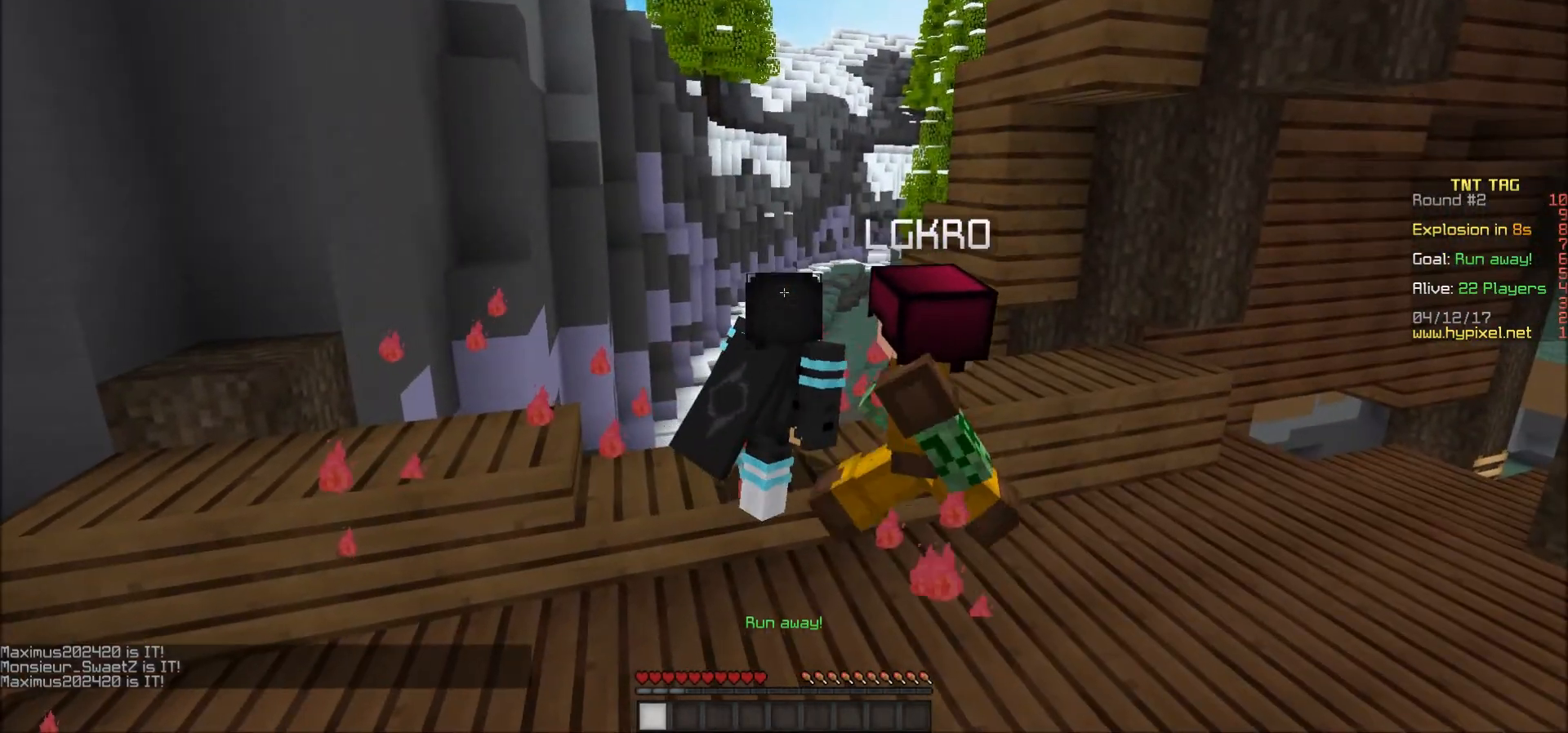
{"keys": ["a", "s"], "mouse": [], "events": [[167, "a", "down"], [217, "s", "down"]]}
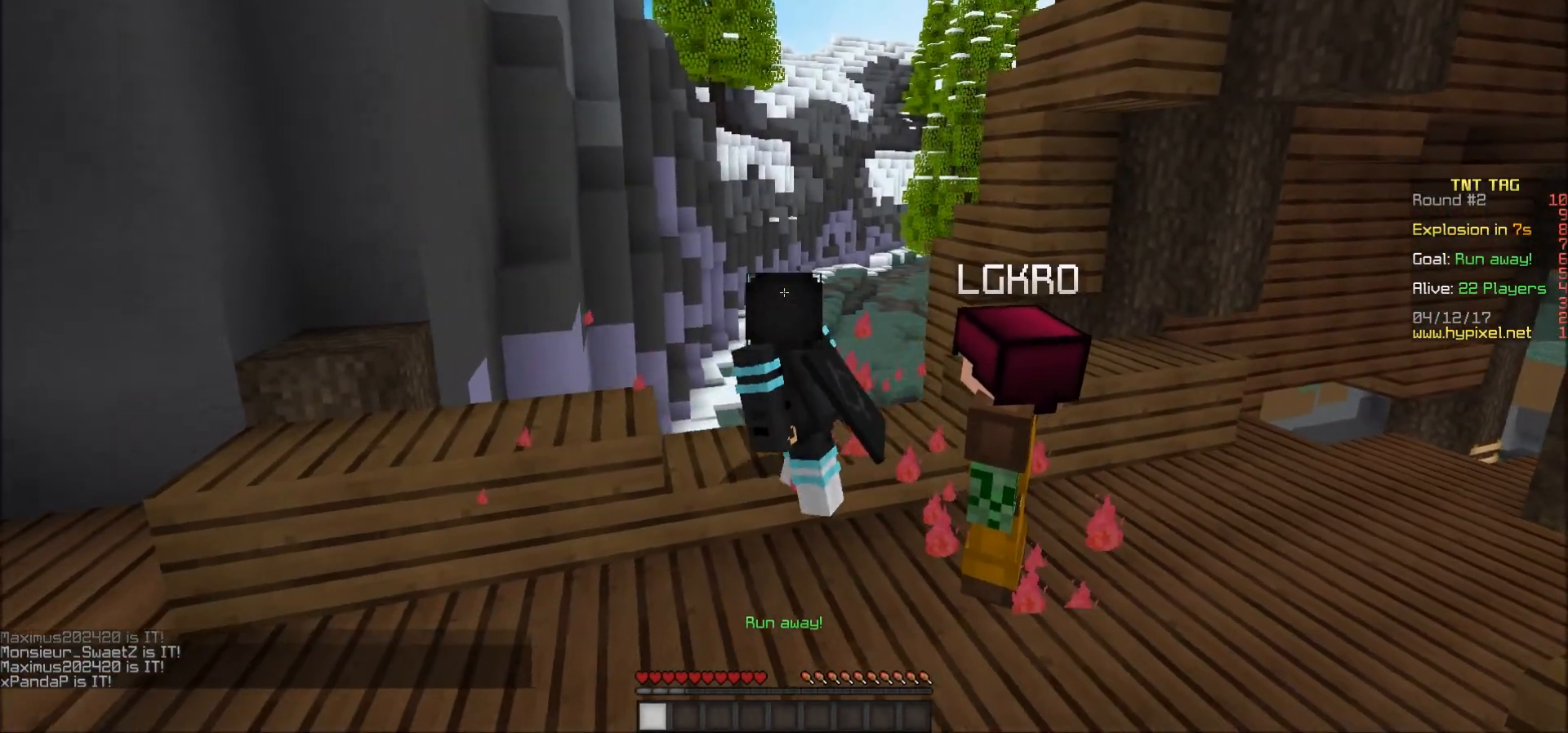
{"keys": ["d", "s"], "mouse": [], "events": [[17, "a", "up"], [67, "s", "up"], [400, "d", "down"], [450, "s", "down"]]}
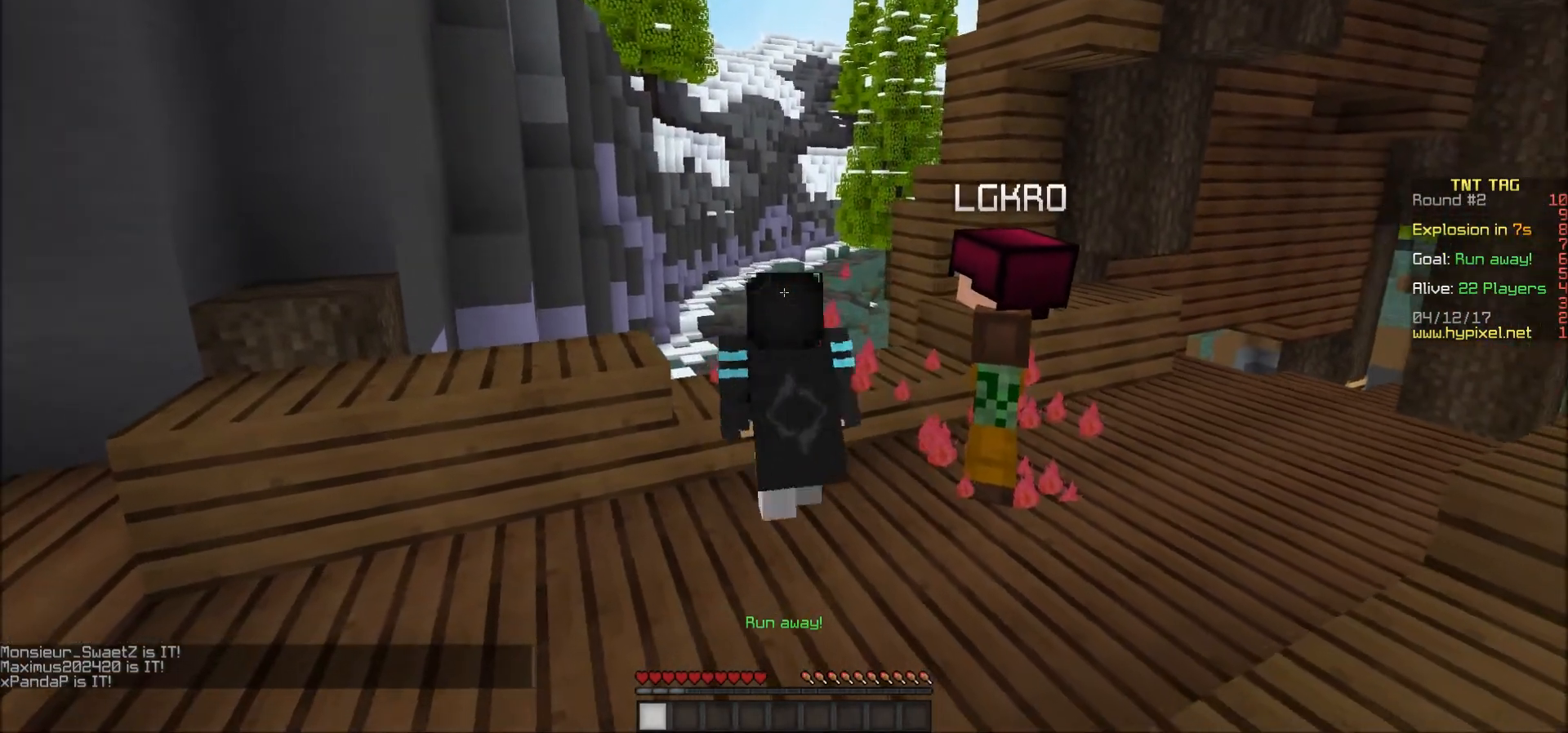
{"keys": ["d"], "mouse": [], "events": [[117, "d", "up"], [117, "s", "up"], [400, "d", "down"]]}
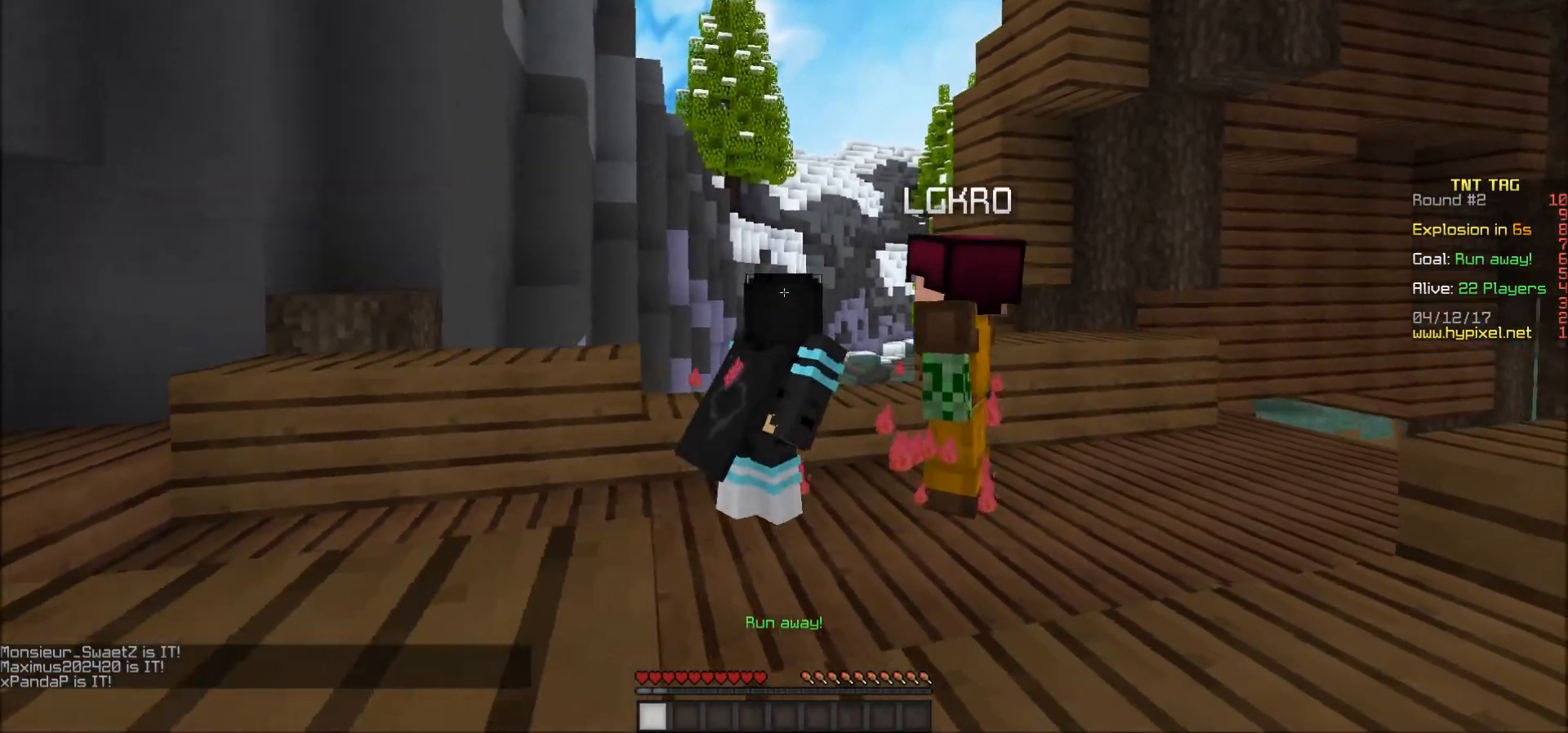
{"keys": [], "mouse": [], "events": [[100, "d", "up"]]}
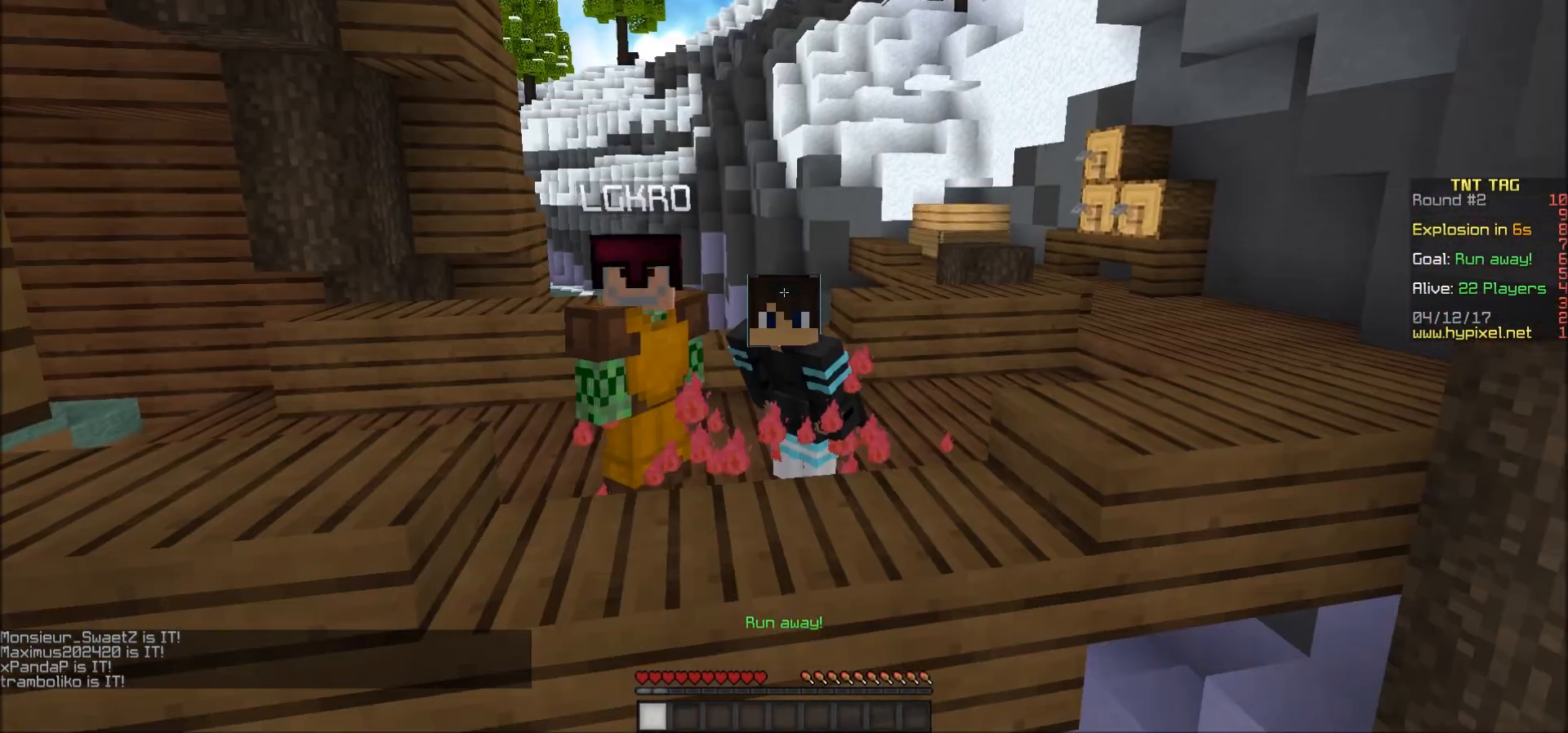
{"keys": [], "mouse": [], "events": []}
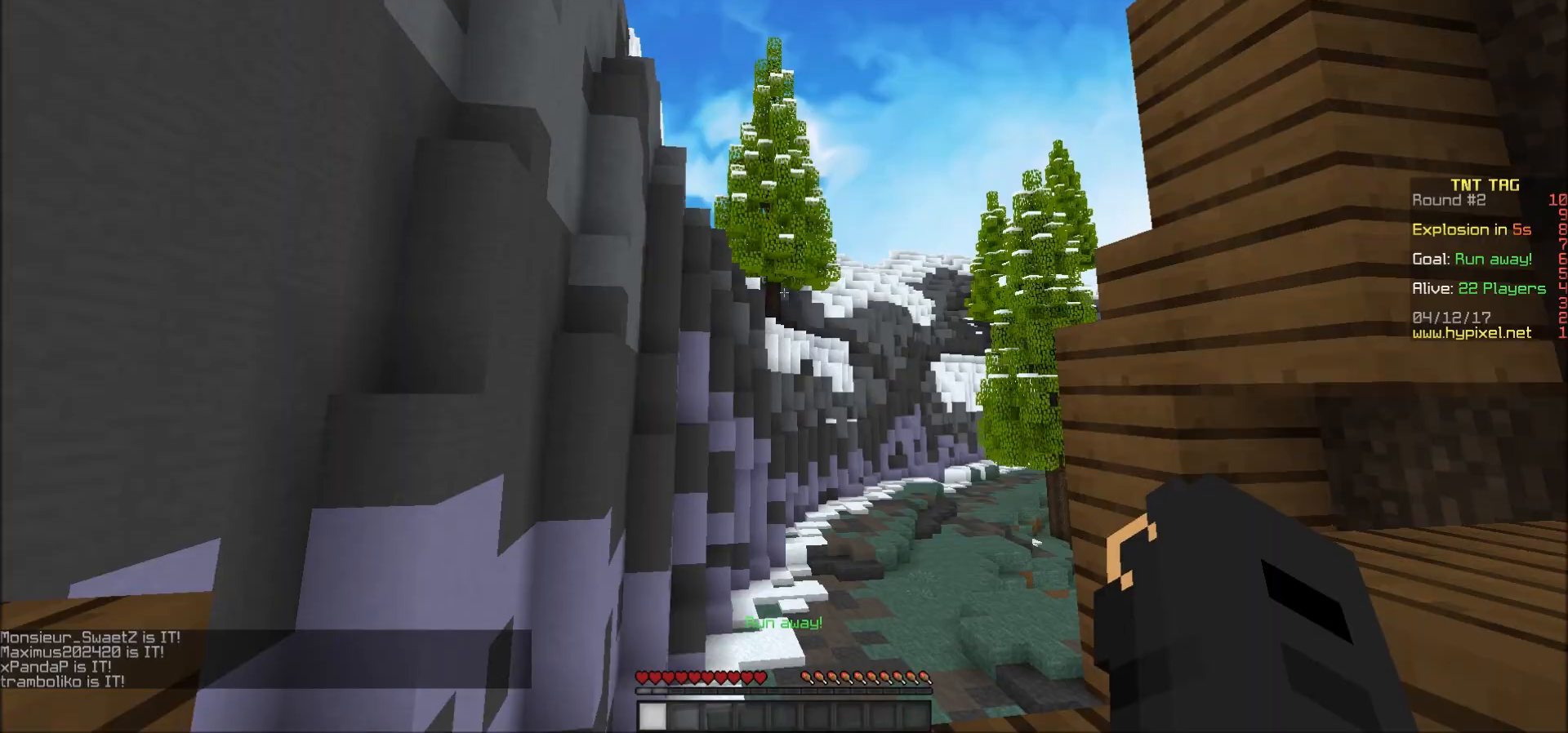
{"keys": [], "mouse": [], "events": []}
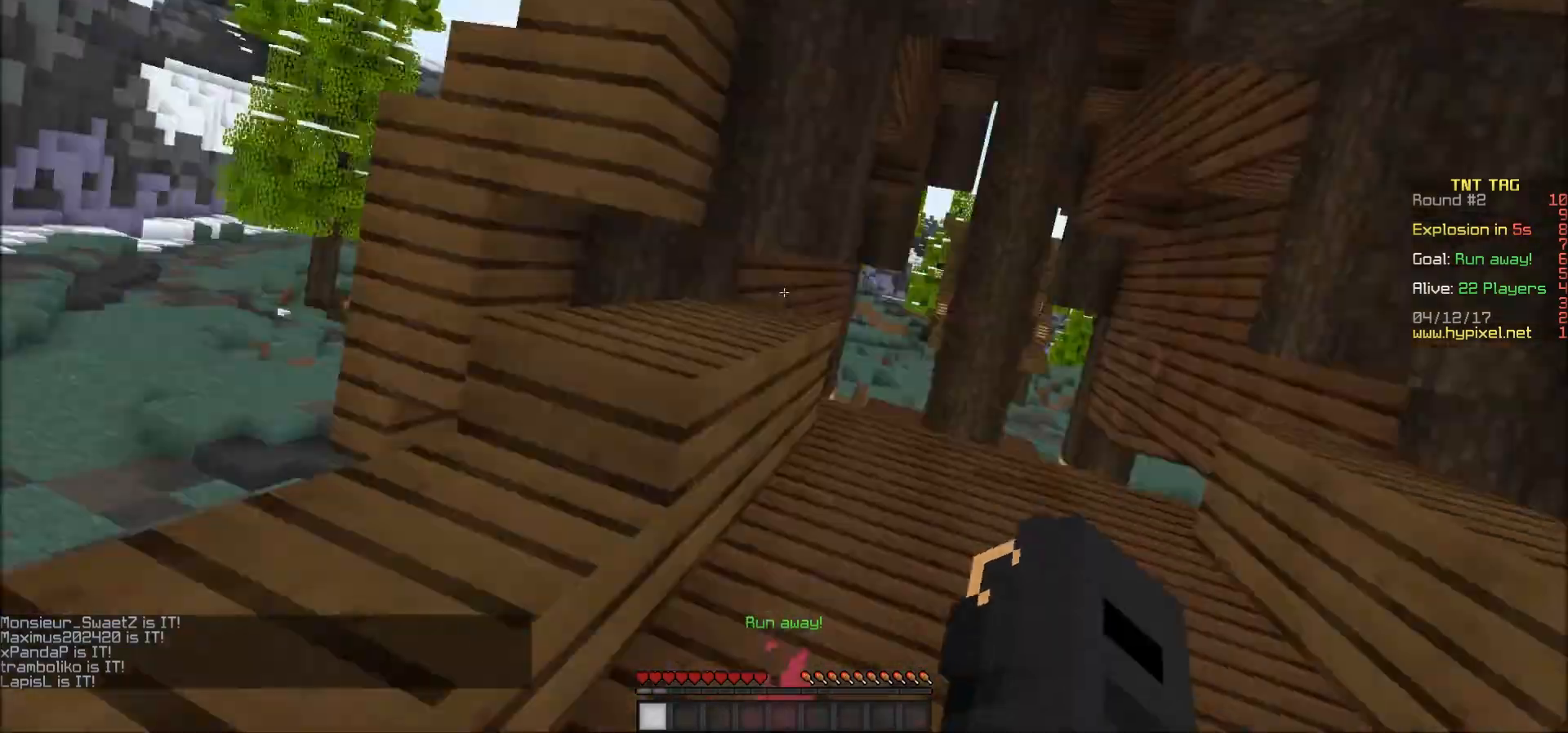
{"keys": ["d", "w"], "mouse": [], "events": [[417, "d", "down"], [450, "w", "down"]]}
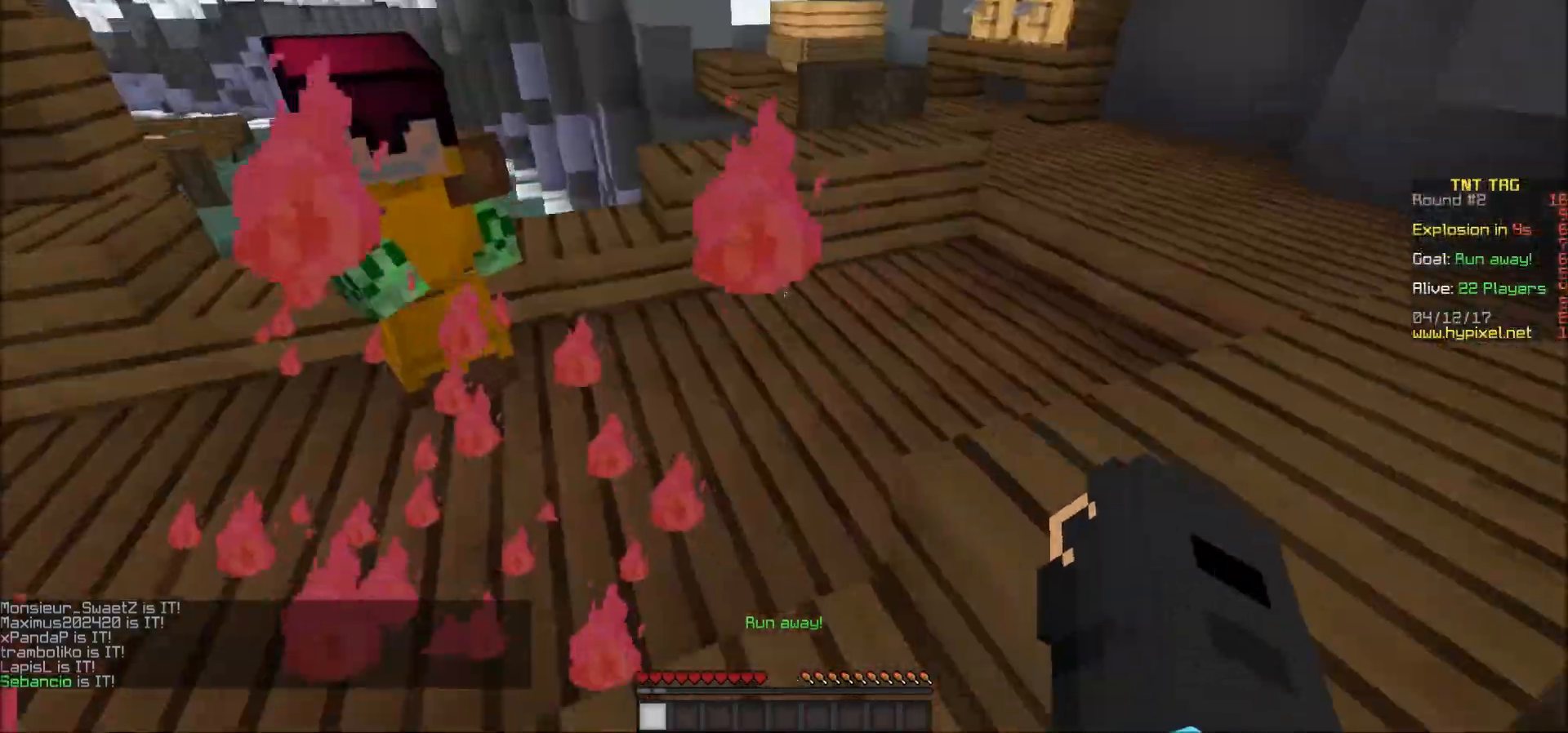
{"keys": ["d", "w"], "mouse": ["left"], "events": [[117, "d", "up"], [117, "mouse_left", "down"], [200, "mouse_left", "up"], [267, "mouse_left", "down"], [317, "mouse_left", "up"], [367, "mouse_left", "down"], [433, "mouse_left", "up"], [467, "d", "down"], [467, "mouse_left", "down"]]}
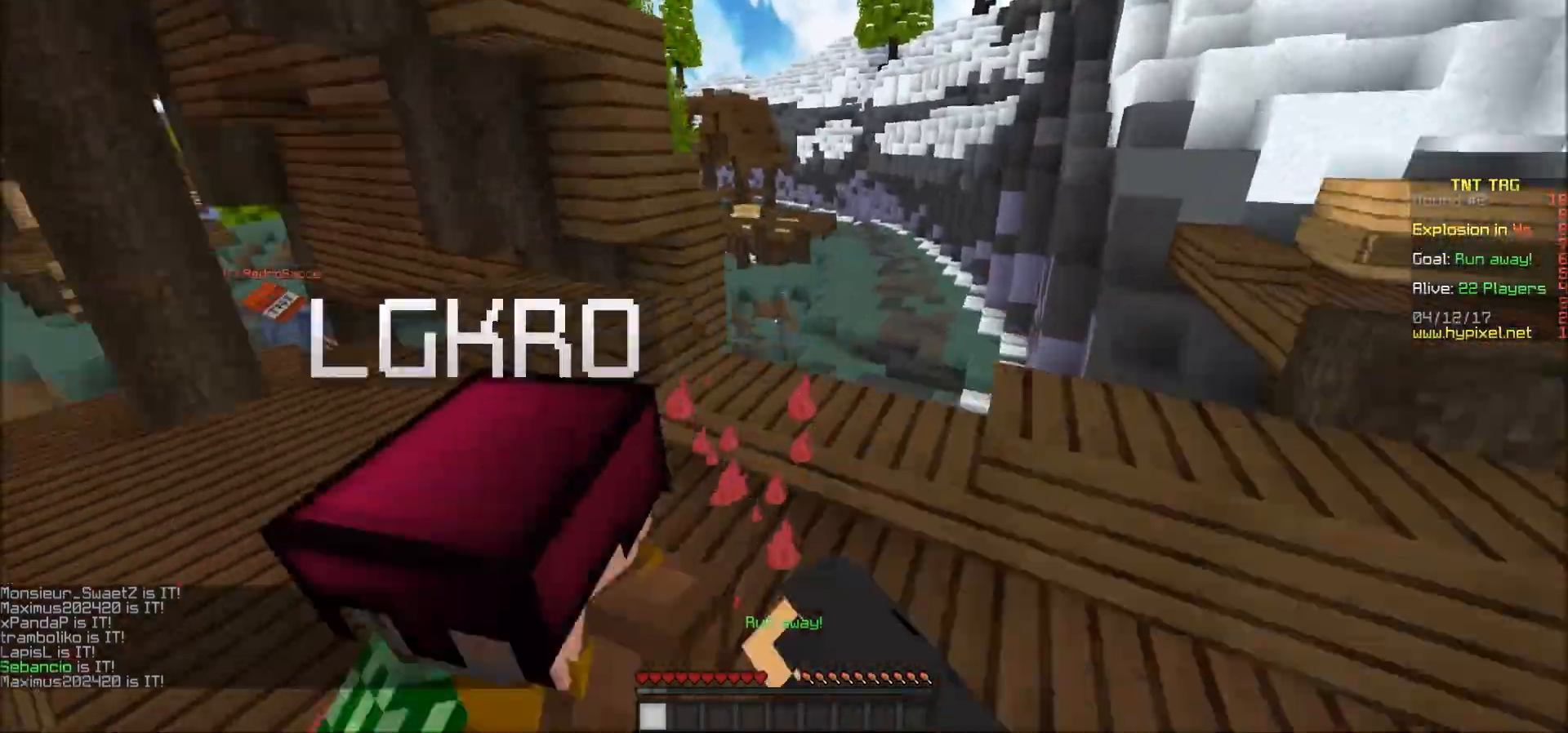
{"keys": ["w"], "mouse": [], "events": [[17, "mouse_left", "up"], [67, "mouse_left", "down"], [117, "d", "up"], [117, "mouse_left", "up"], [217, "mouse_left", "down"], [217, "w", "up"], [267, "mouse_left", "up"], [317, "mouse_left", "down"], [383, "a", "down"], [383, "mouse_left", "up"], [383, "w", "down"], [417, "mouse_left", "down"], [467, "a", "up"], [467, "mouse_left", "up"]]}
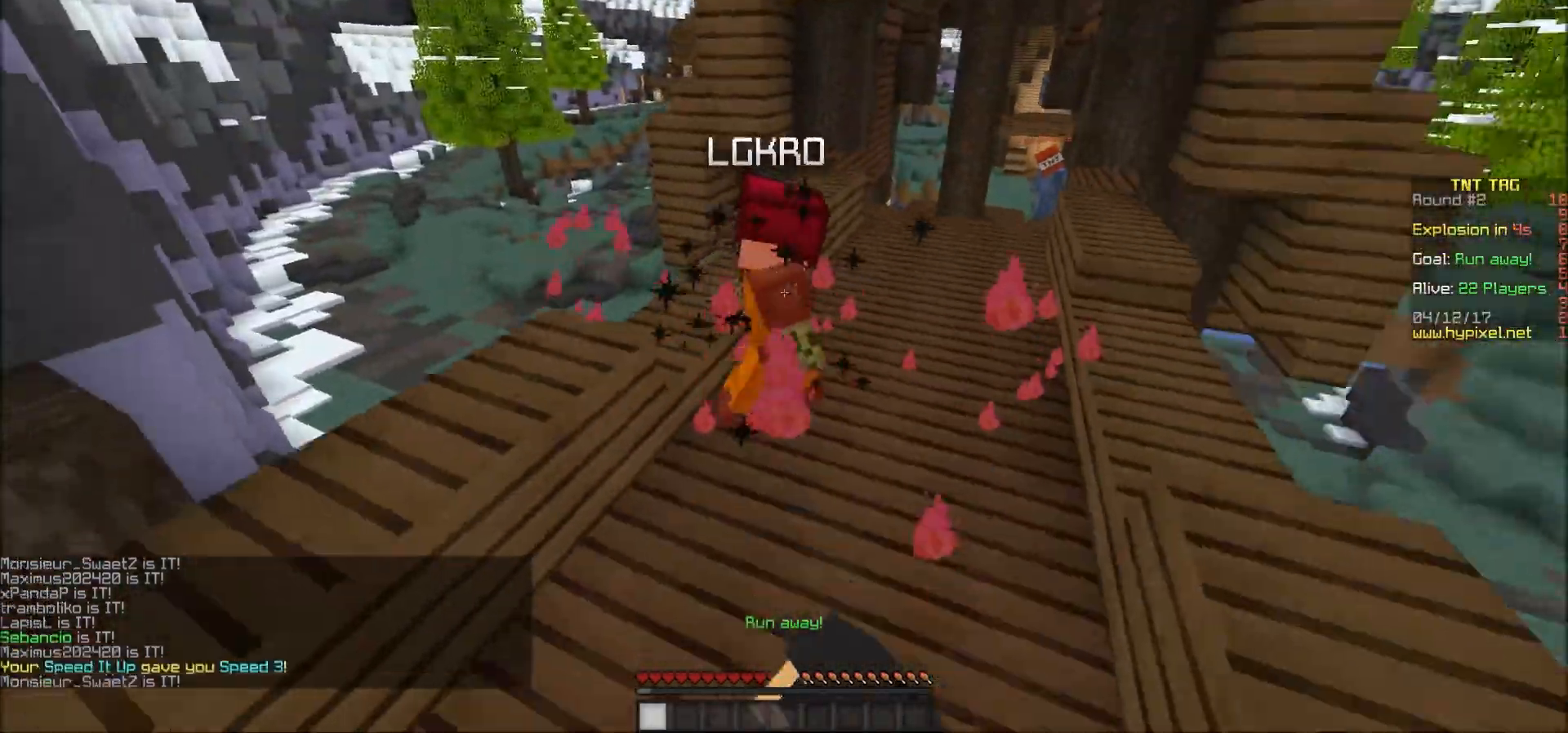
{"keys": ["a", "w"], "mouse": ["left"], "events": [[17, "mouse_left", "down"], [17, "w", "up"], [83, "mouse_left", "up"], [133, "d", "down"], [133, "mouse_left", "down"], [133, "w", "down"], [167, "mouse_left", "up"], [200, "mouse_left", "down"], [217, "d", "up"], [267, "mouse_left", "up"], [367, "a", "down"], [367, "mouse_left", "down"], [417, "mouse_left", "up"], [467, "mouse_left", "down"]]}
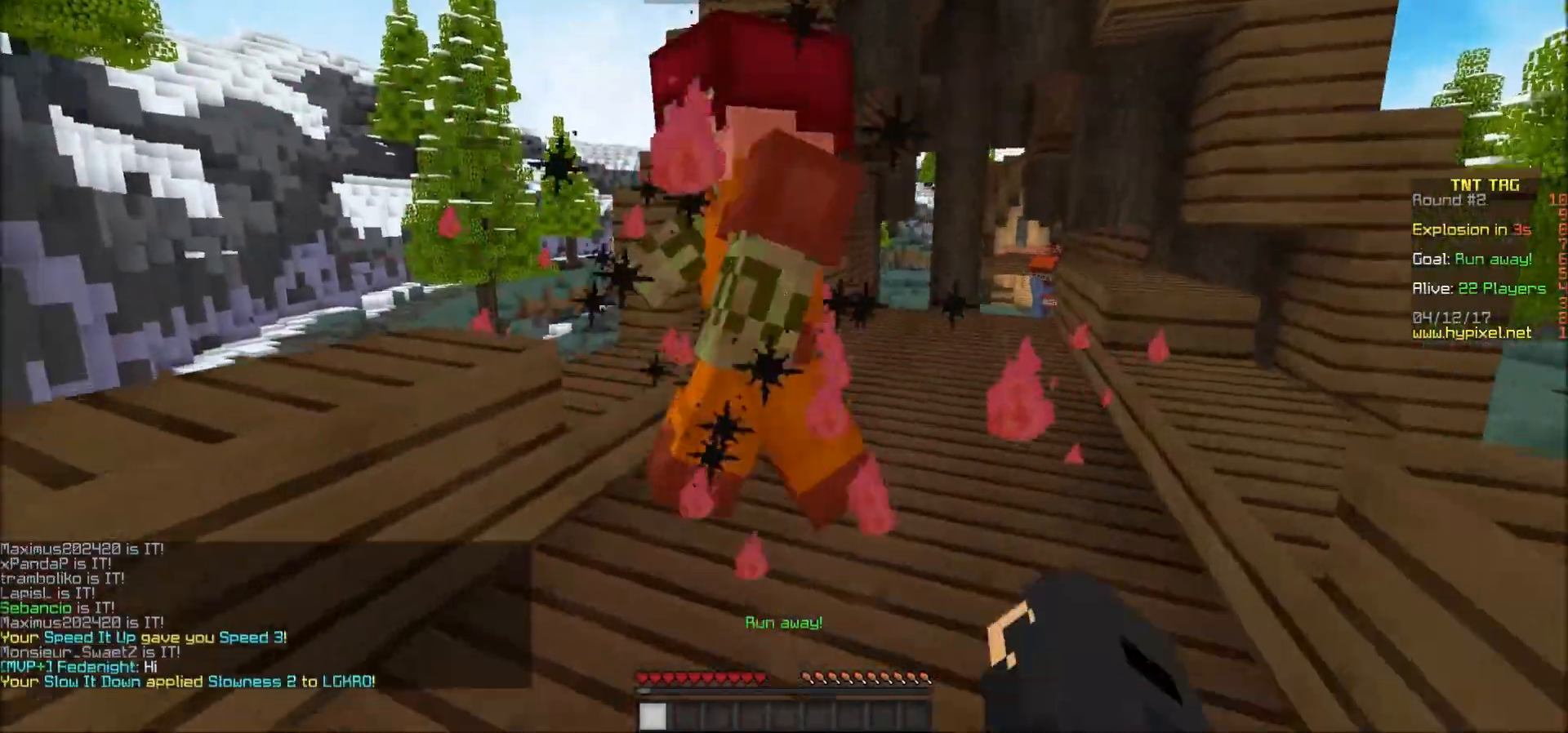
{"keys": ["d"], "mouse": [], "events": [[17, "mouse_left", "up"], [67, "mouse_left", "down"], [117, "mouse_left", "up"], [117, "w", "up"], [167, "a", "up"], [167, "mouse_left", "down"], [233, "mouse_left", "up"], [283, "d", "down"], [317, "mouse_left", "down"], [317, "w", "down"], [367, "mouse_left", "up"], [433, "mouse_left", "down"], [467, "mouse_left", "up"], [467, "w", "up"]]}
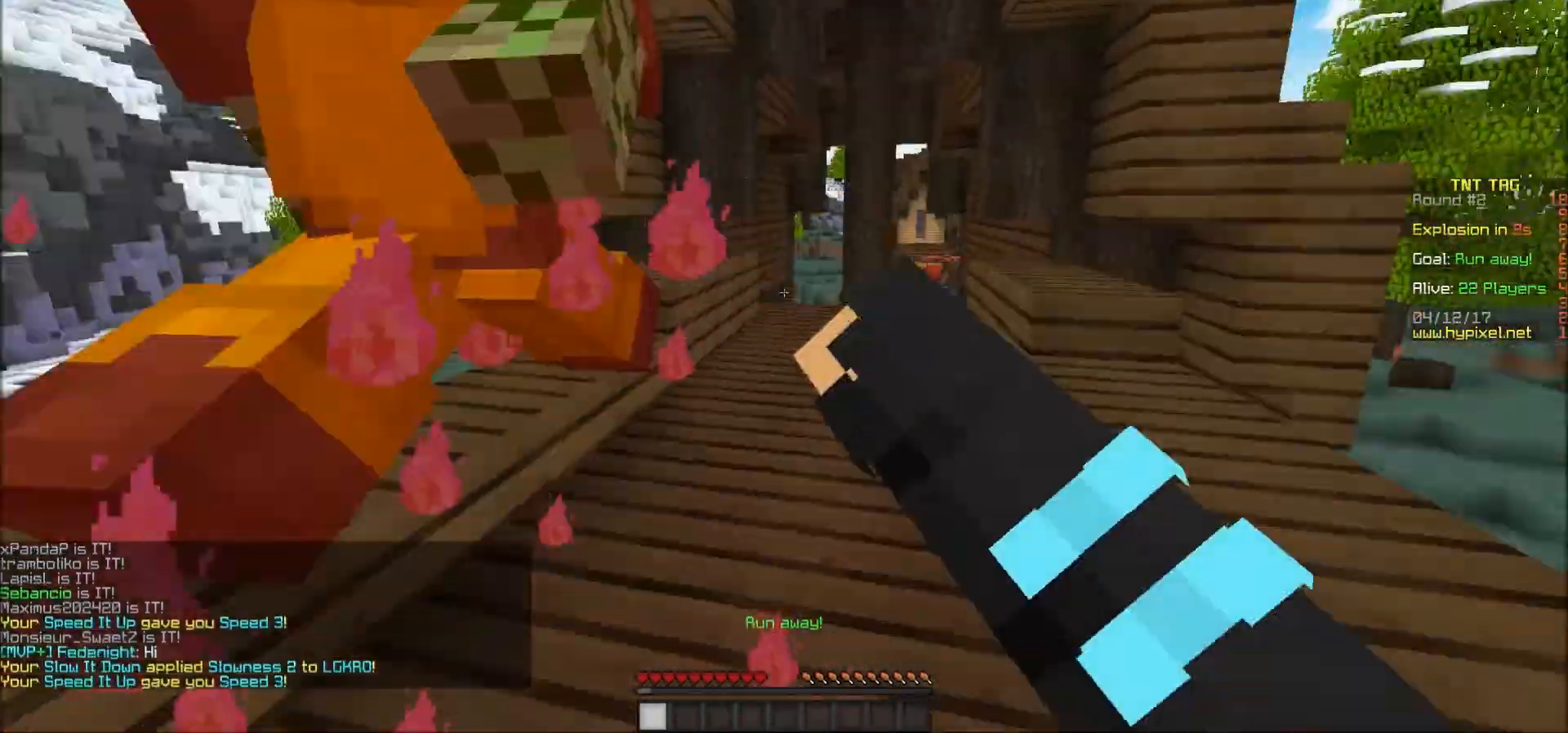
{"keys": [], "mouse": ["left"], "events": [[17, "d", "up"], [17, "mouse_left", "down"], [67, "a", "down"], [67, "mouse_left", "up"], [117, "mouse_left", "down"], [117, "w", "down"], [183, "w", "up"], [217, "mouse_left", "up"], [267, "mouse_left", "down"], [267, "w", "down"], [317, "mouse_left", "up"], [367, "mouse_left", "down"], [417, "mouse_left", "up"], [417, "w", "up"], [467, "a", "up"], [467, "mouse_left", "down"]]}
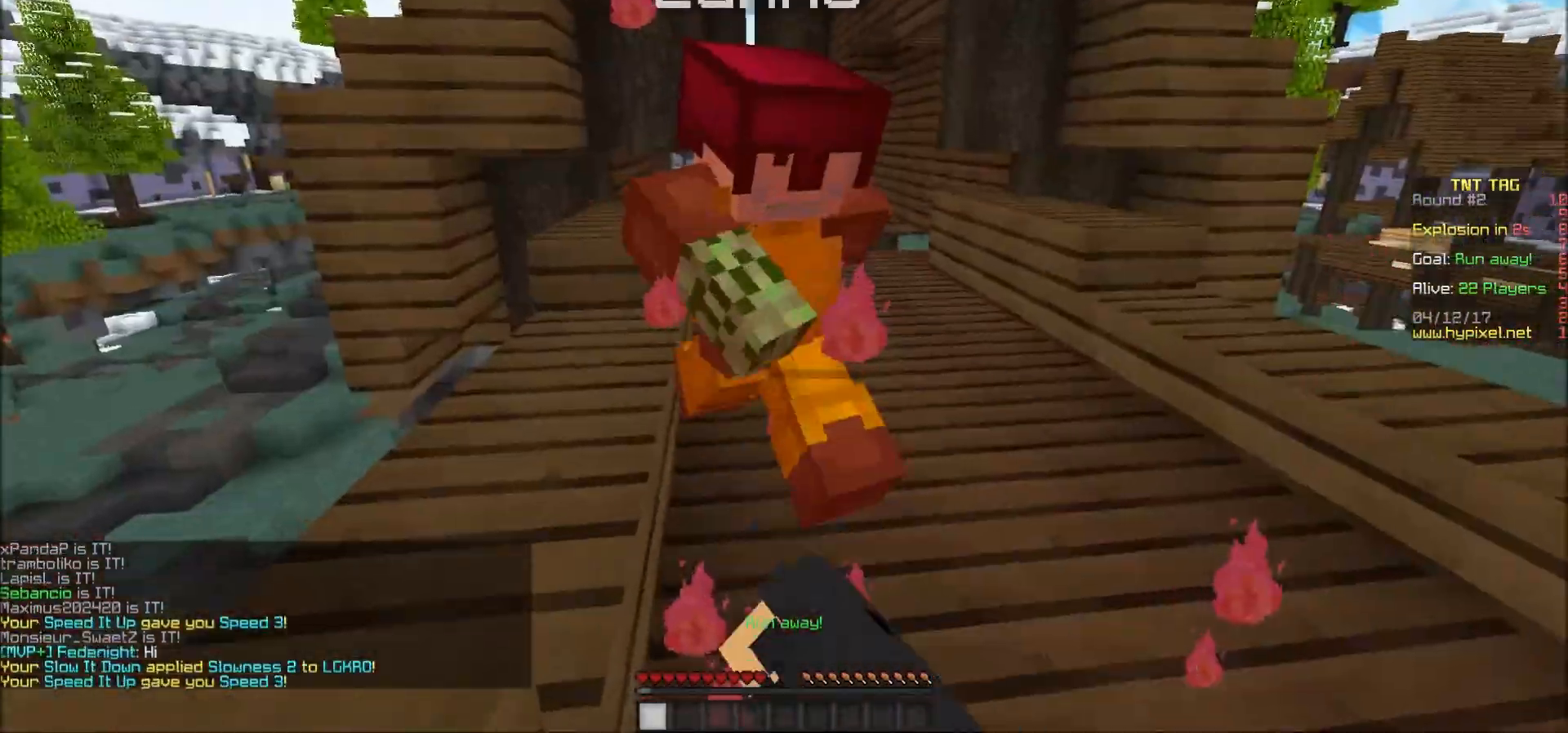
{"keys": ["w"], "mouse": ["left"], "events": [[50, "mouse_left", "up"], [117, "mouse_left", "down"], [183, "mouse_left", "up"], [183, "w", "down"], [217, "mouse_left", "down"], [267, "mouse_left", "up"], [333, "mouse_left", "down"], [333, "w", "up"], [417, "mouse_left", "up"], [417, "w", "down"], [467, "mouse_left", "down"]]}
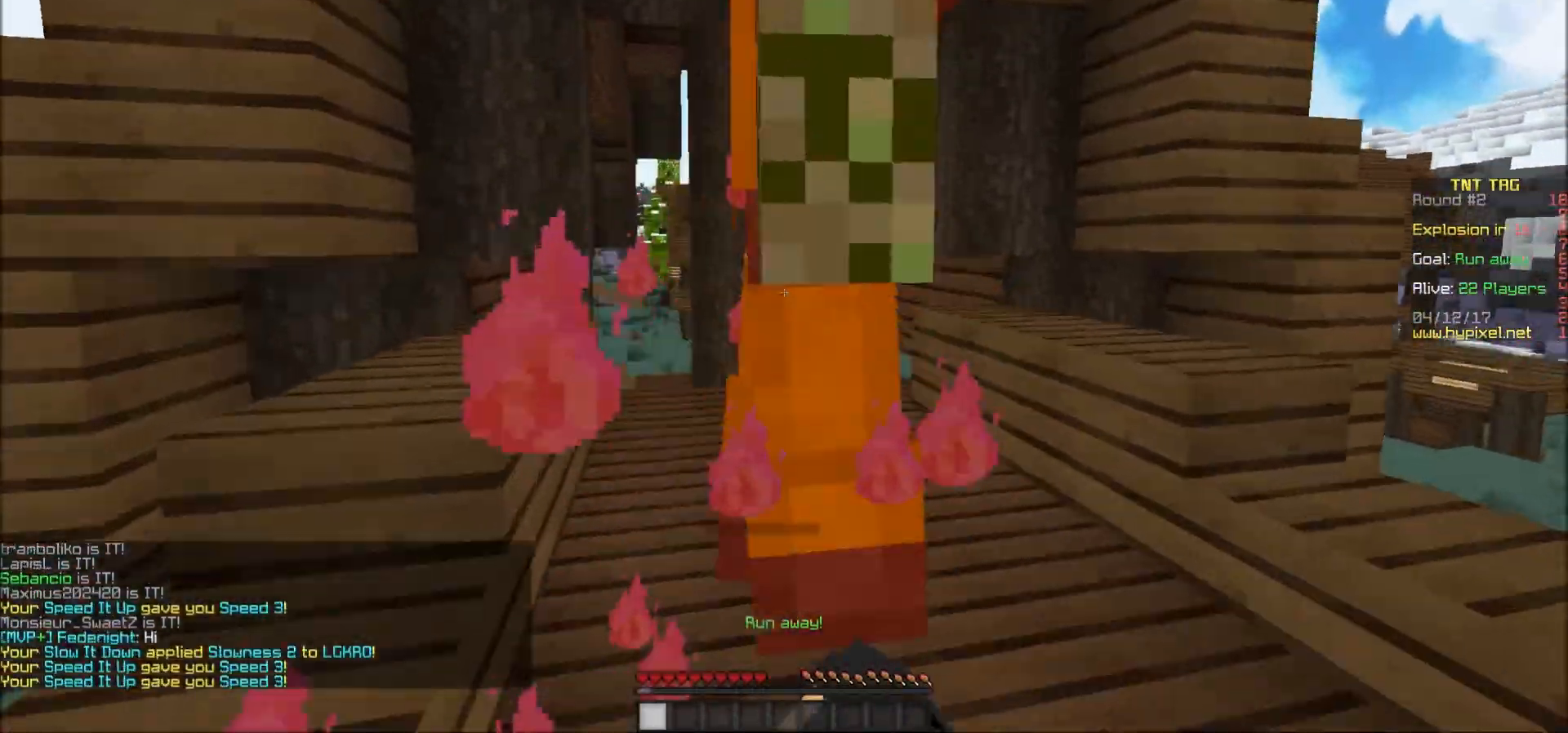
{"keys": ["d", "w"], "mouse": ["left"], "events": [[17, "mouse_left", "up"], [17, "w", "up"], [67, "mouse_left", "down"], [67, "w", "down"], [117, "mouse_left", "up"], [167, "w", "up"], [217, "mouse_left", "down"], [217, "w", "down"], [267, "mouse_left", "up"], [317, "mouse_left", "down"], [317, "w", "up"], [367, "mouse_left", "up"], [367, "w", "down"], [417, "d", "down"], [417, "mouse_left", "down"]]}
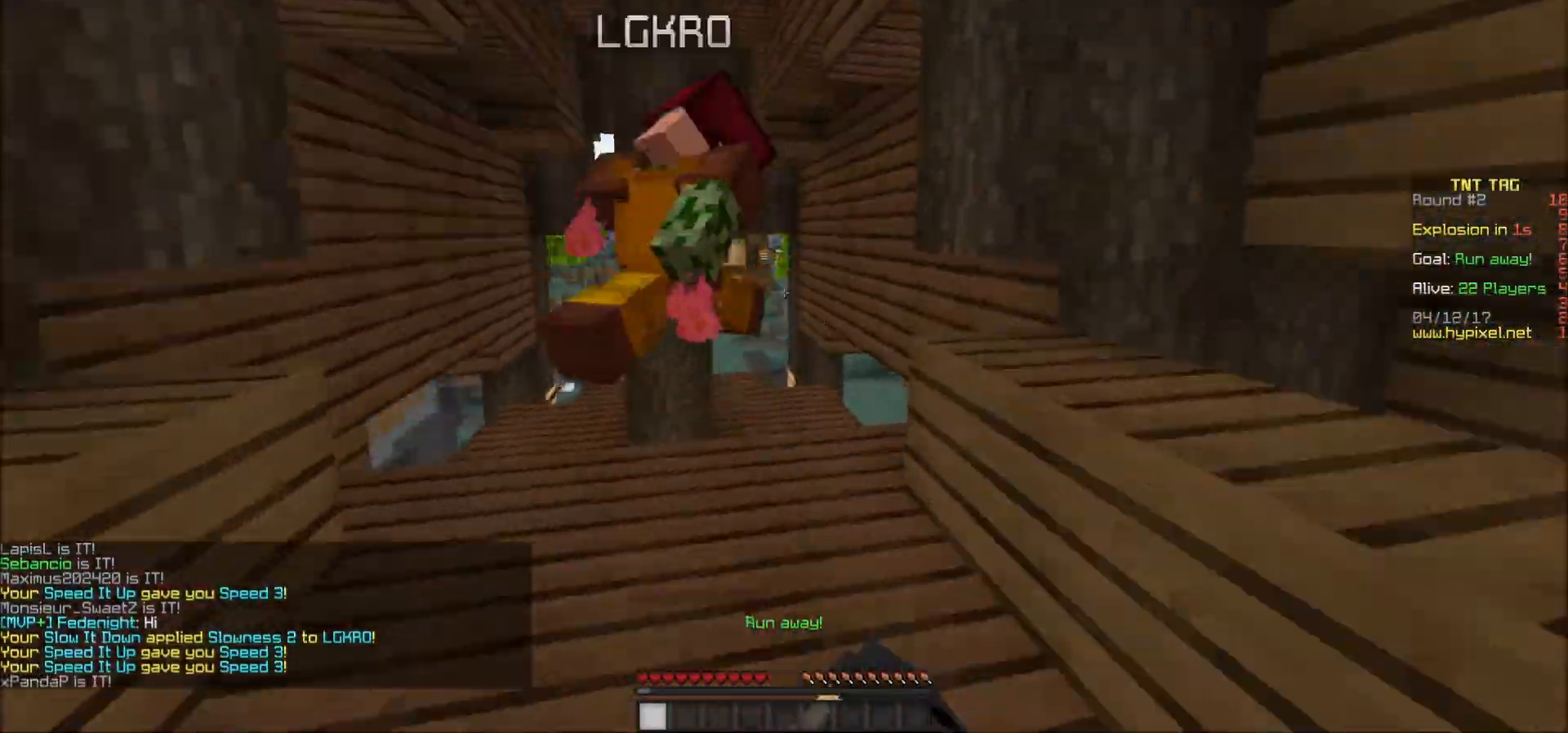
{"keys": ["s"], "mouse": [], "events": [[33, "d", "up"], [33, "mouse_left", "up"], [33, "w", "up"], [67, "mouse_left", "down"], [67, "w", "down"], [117, "mouse_left", "up"], [167, "mouse_left", "down"], [217, "mouse_left", "up"], [267, "mouse_left", "down"], [317, "w", "up"], [417, "s", "down"], [467, "mouse_left", "up"]]}
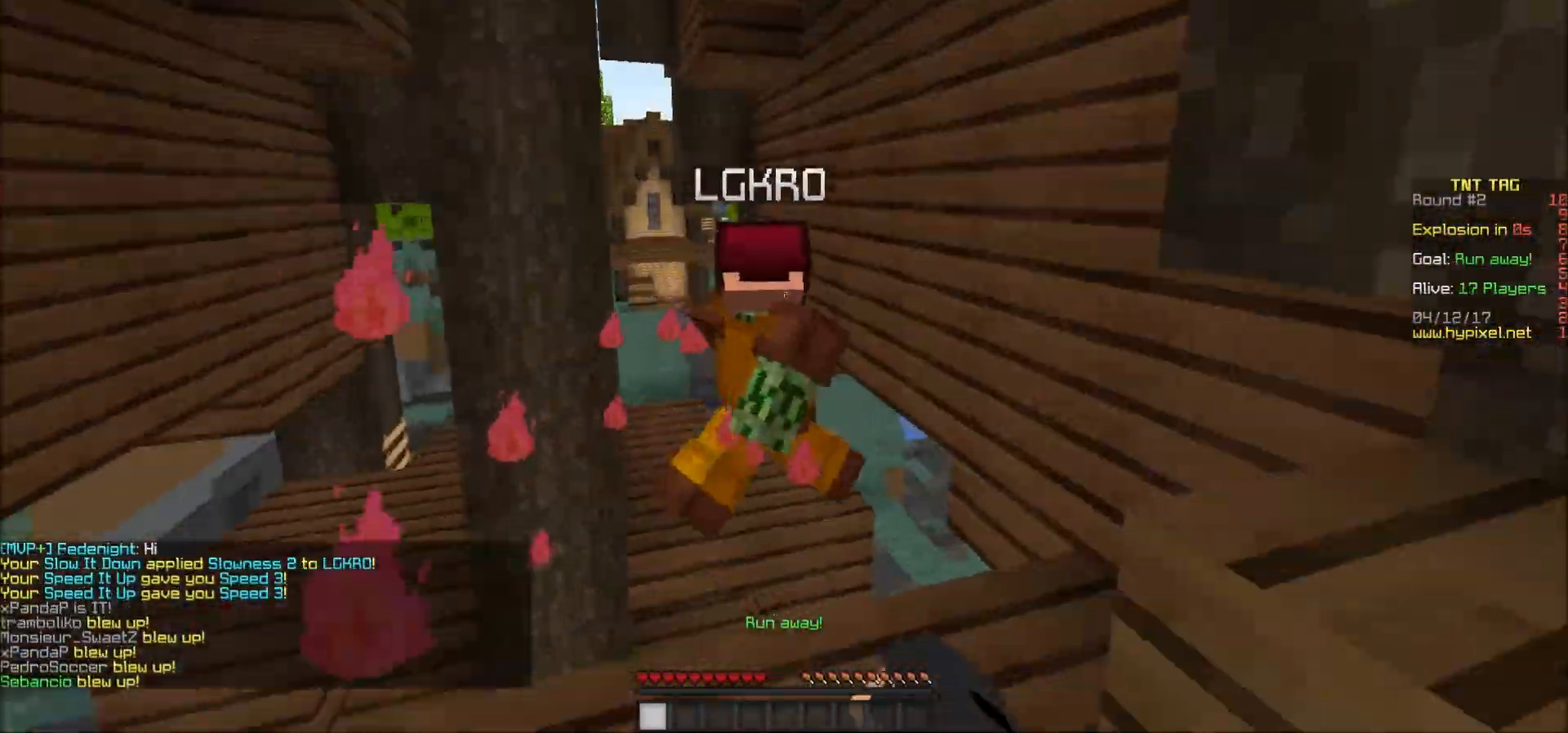
{"keys": ["d", "s"], "mouse": [], "events": [[17, "mouse_left", "down"], [67, "mouse_left", "up"], [117, "mouse_left", "down"], [217, "mouse_left", "up"], [367, "d", "down"]]}
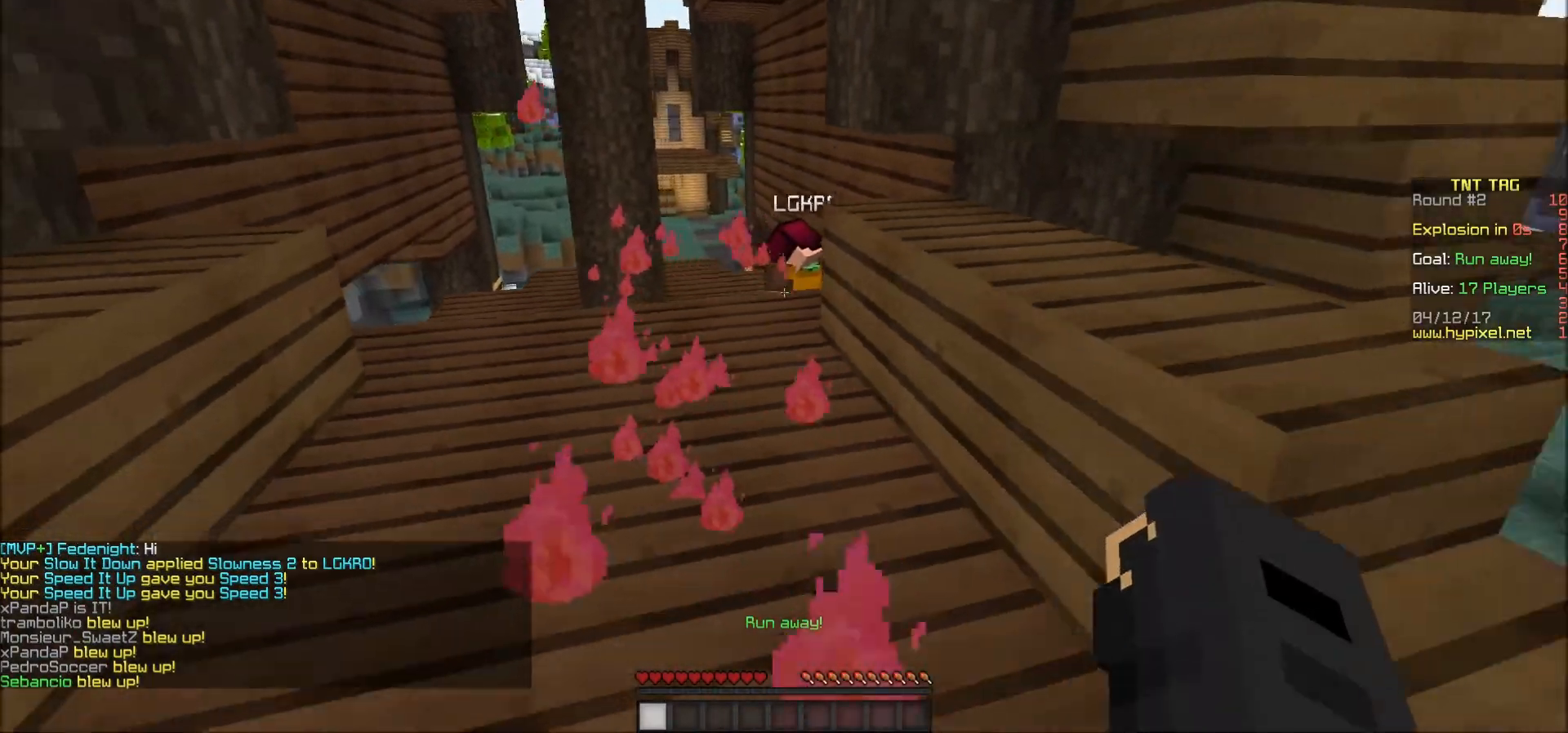
{"keys": ["s"], "mouse": [], "events": [[67, "d", "up"], [367, "a", "down"], [417, "a", "up"]]}
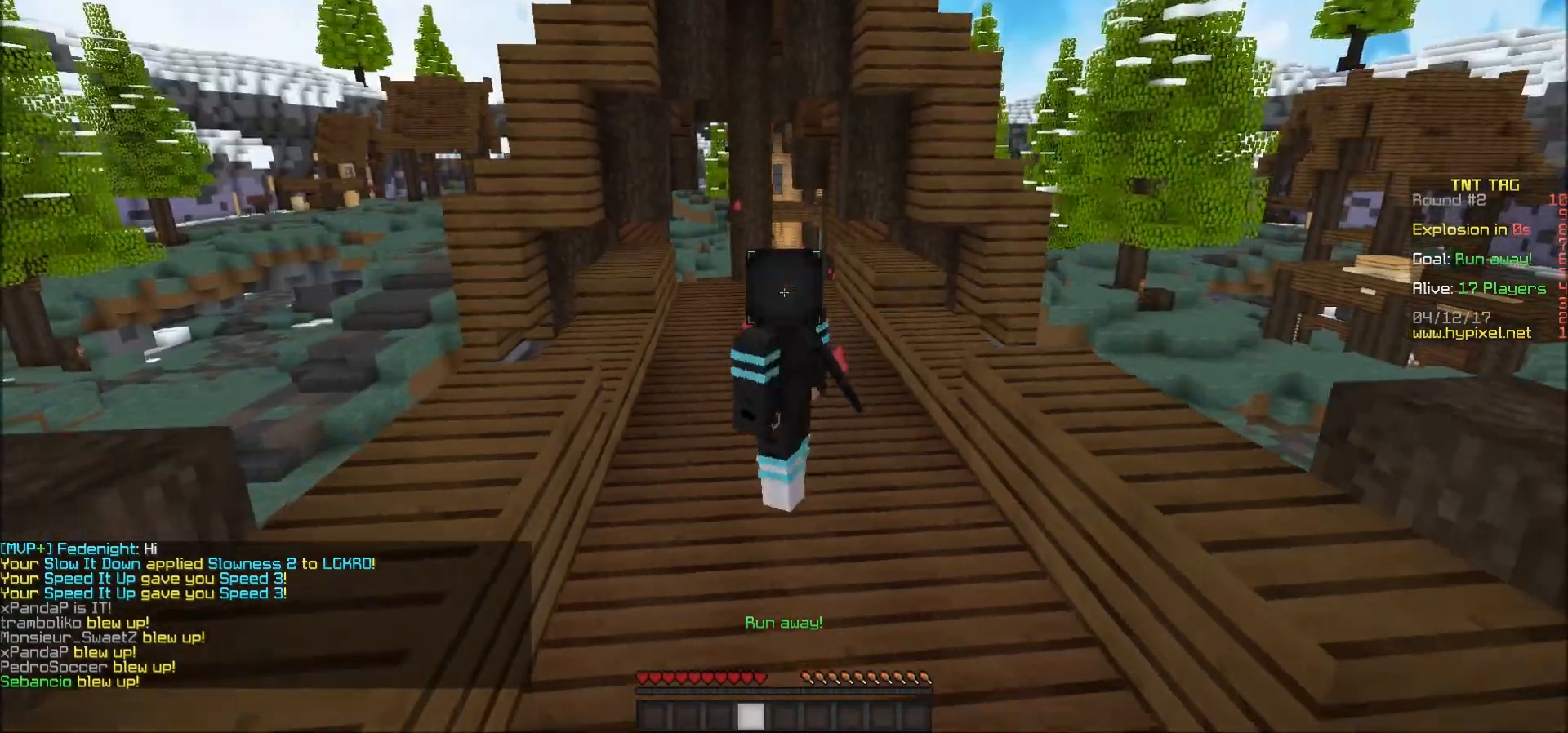
{"keys": ["s"], "mouse": [], "events": []}